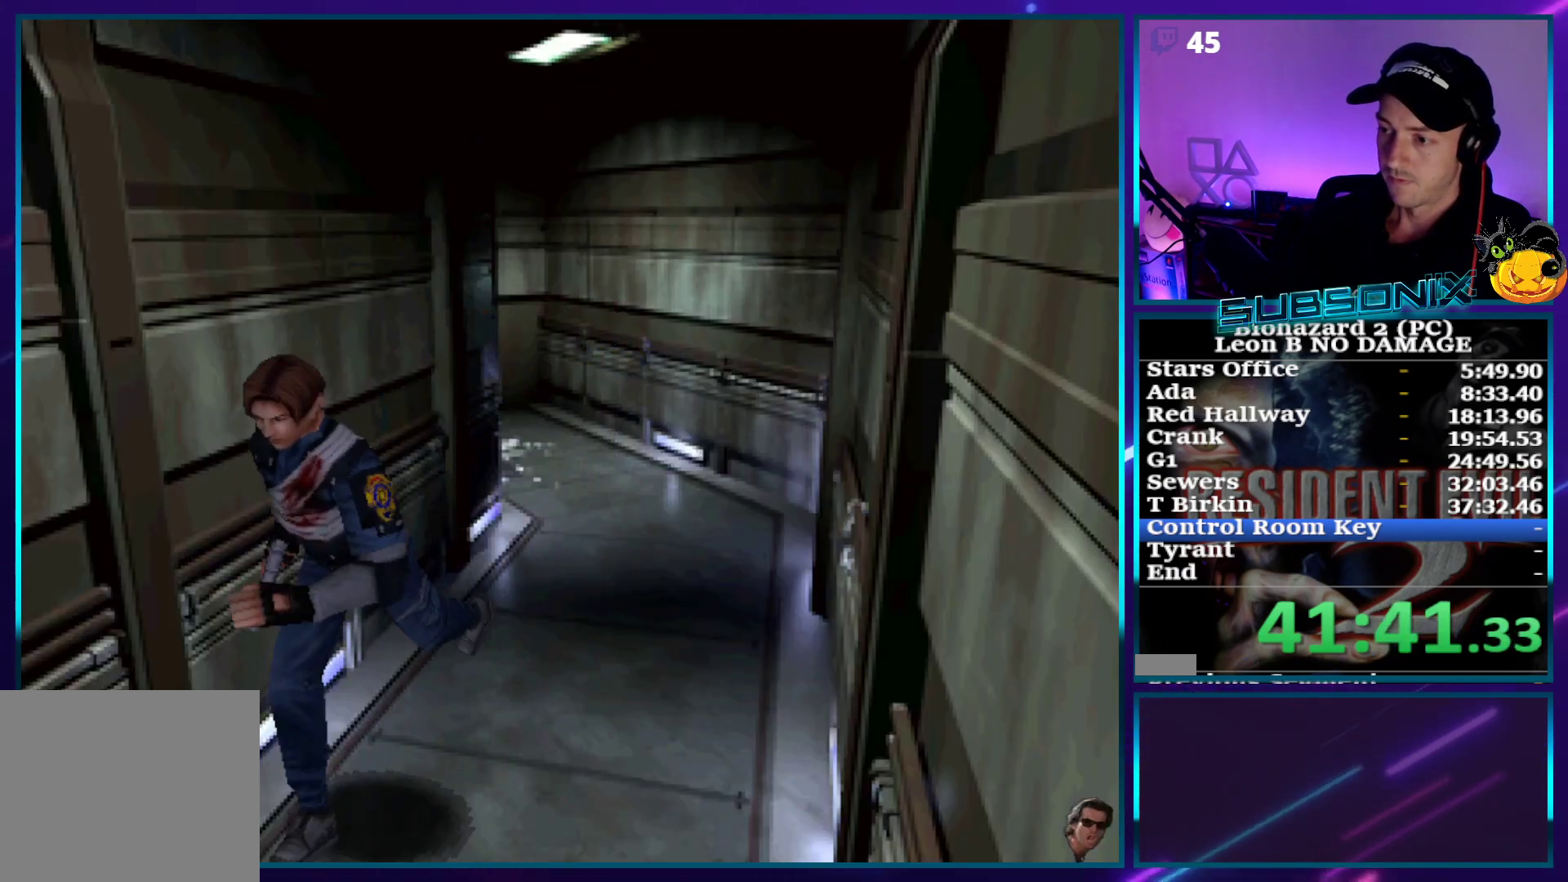
Gameplay with a controller (PlayStation layout); each line is a JSON object with the inputs held at the frame after it. "events" lists button and stick changes between this image and that frame as [ms after this image, input, new state], when the widget could be followed in between. Not read: L3 R3 left_stick.
{"buttons": ["SQUARE", "DPAD_UP"], "right_stick": "center", "events": []}
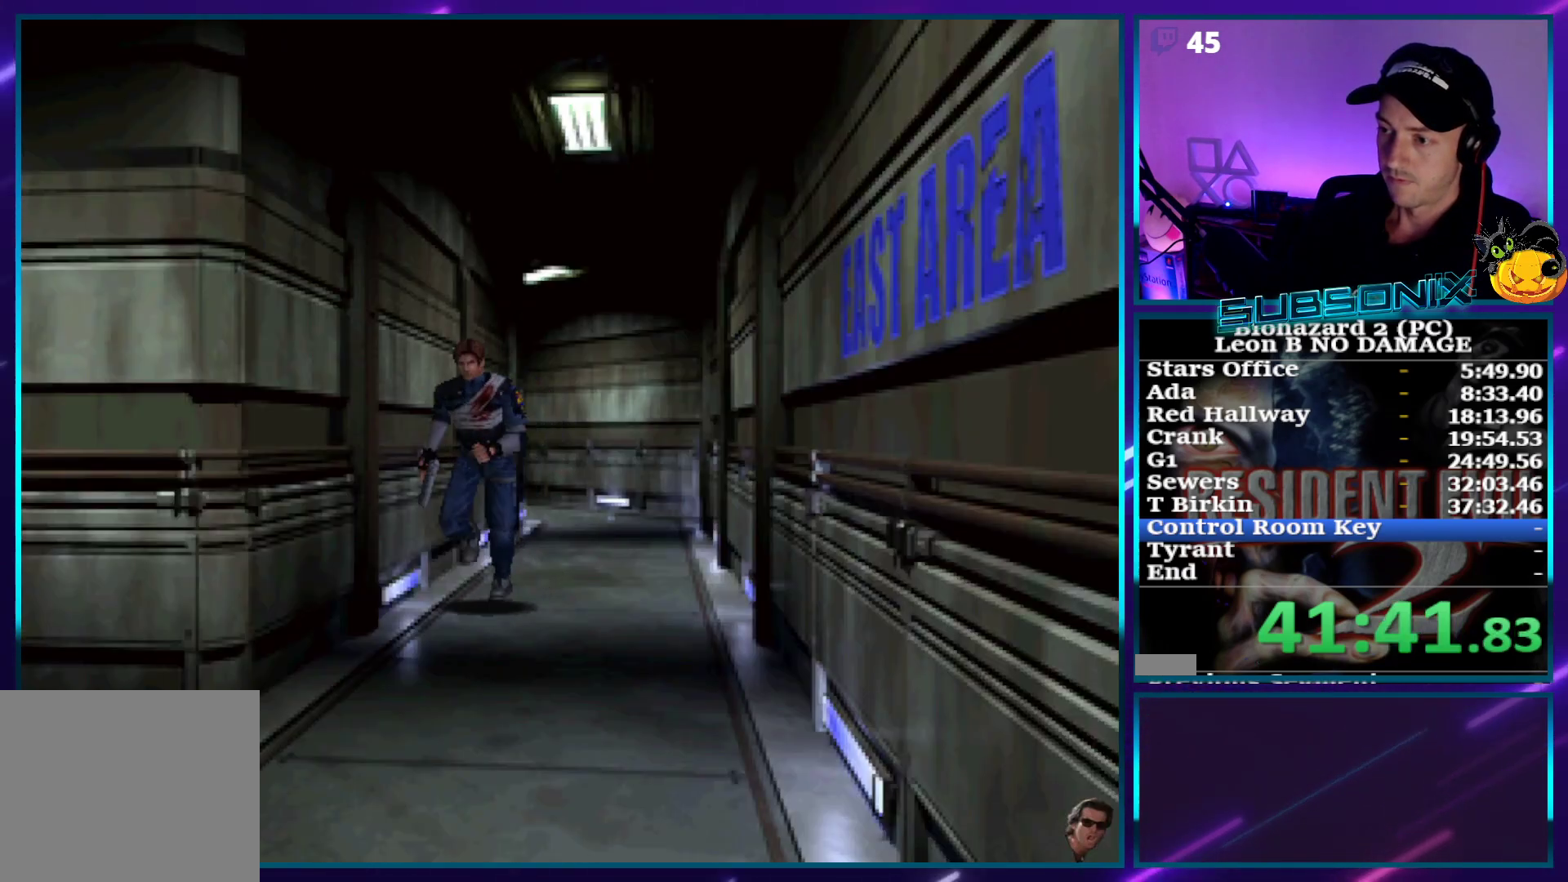
{"buttons": ["SQUARE", "DPAD_UP"], "right_stick": "center", "events": []}
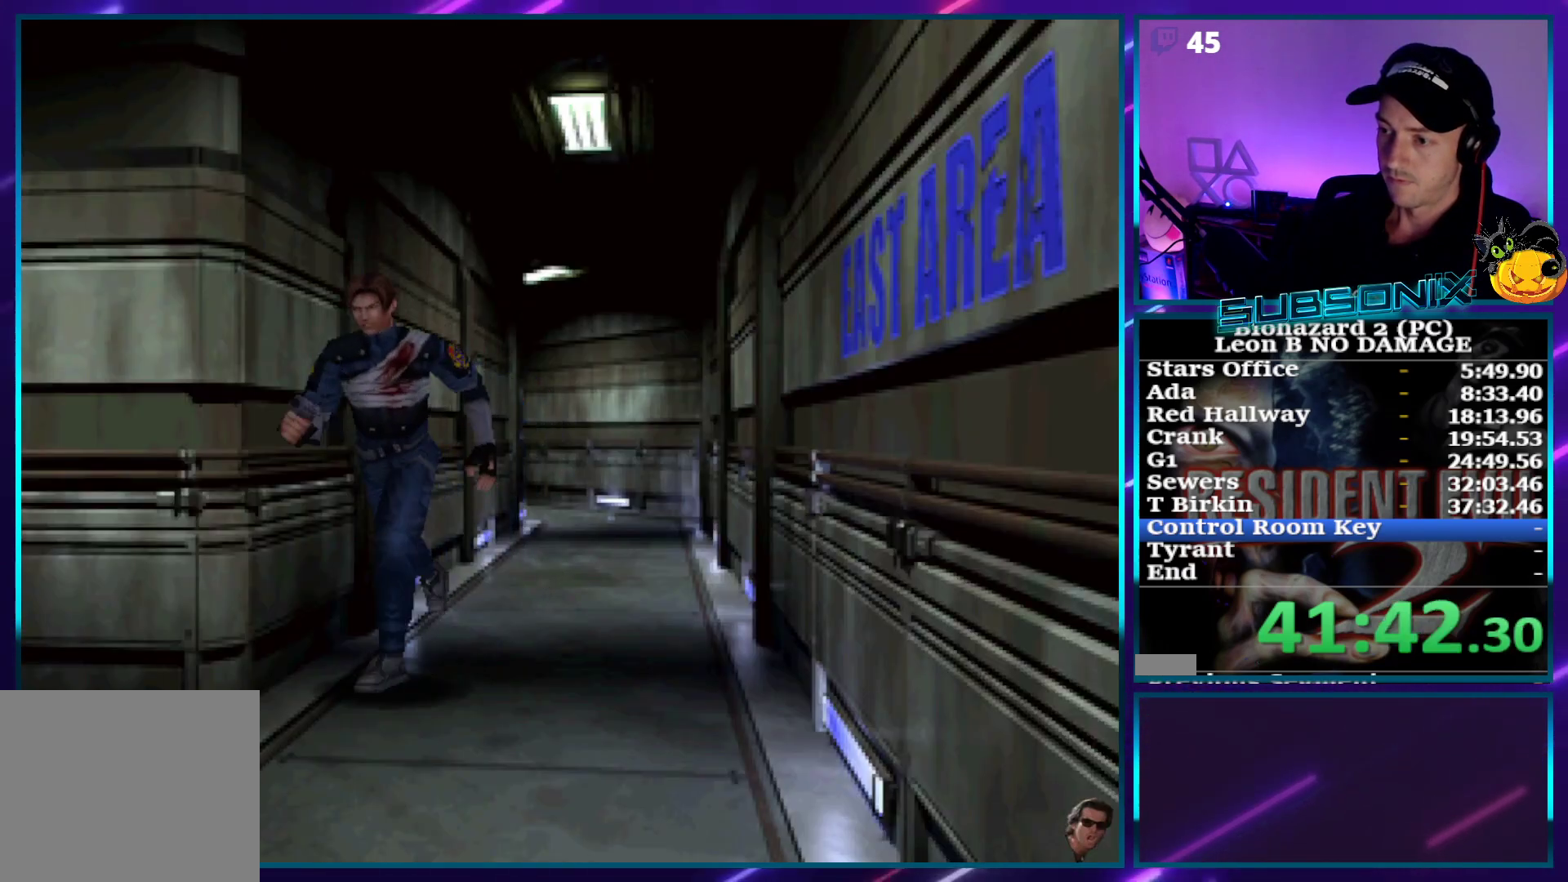
{"buttons": ["SQUARE", "DPAD_UP", "DPAD_RIGHT"], "right_stick": "center", "events": [[250, "DPAD_RIGHT", "down"]]}
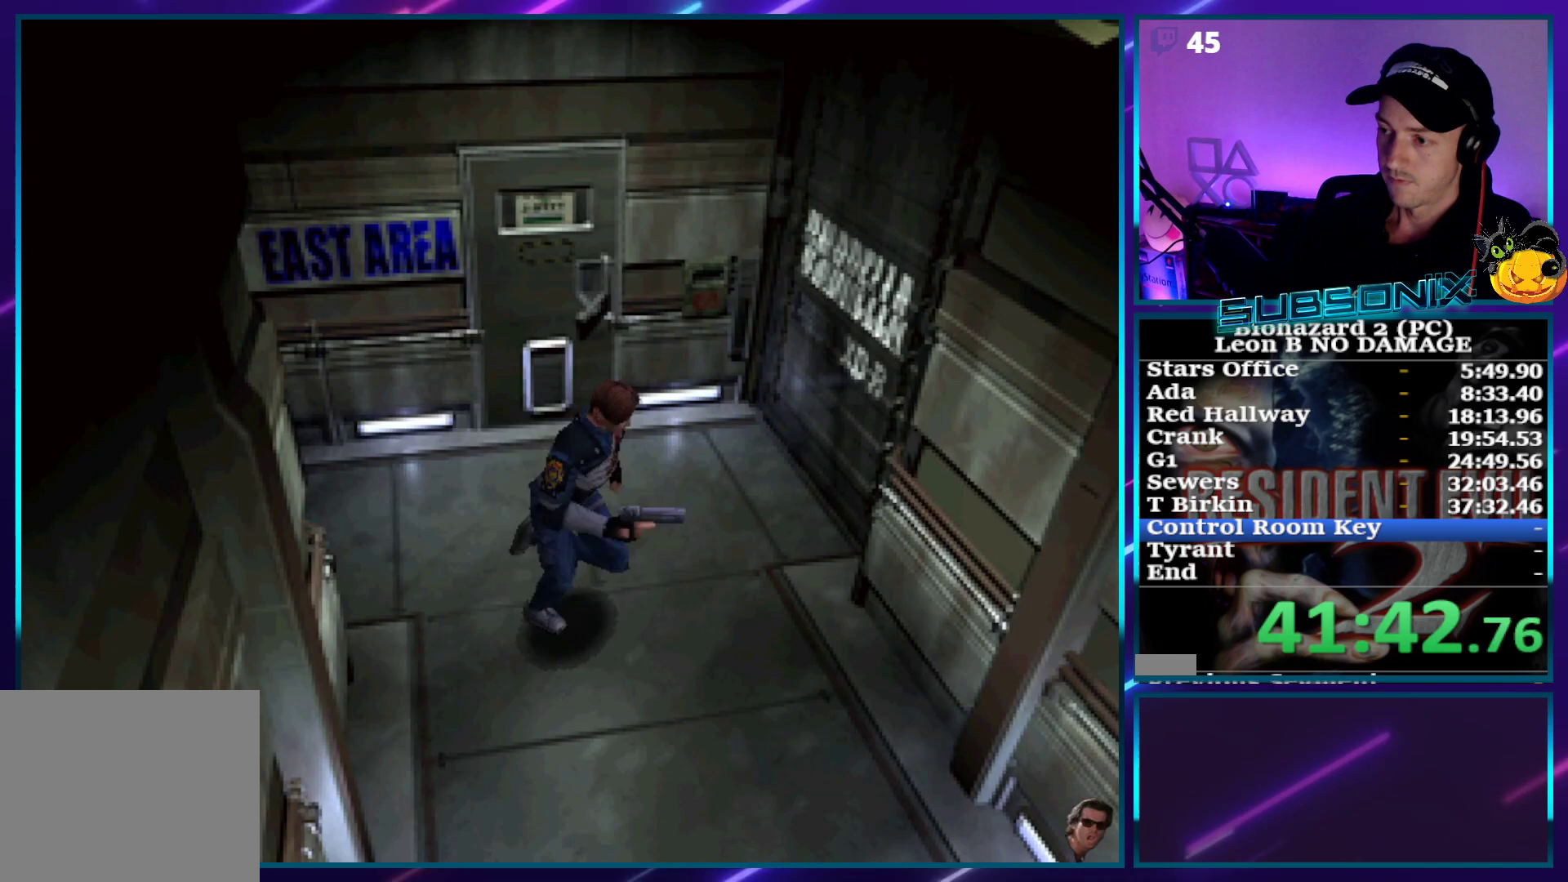
{"buttons": ["SQUARE", "DPAD_UP", "DPAD_RIGHT"], "right_stick": "center", "events": [[250, "DPAD_RIGHT", "up"], [450, "DPAD_RIGHT", "down"]]}
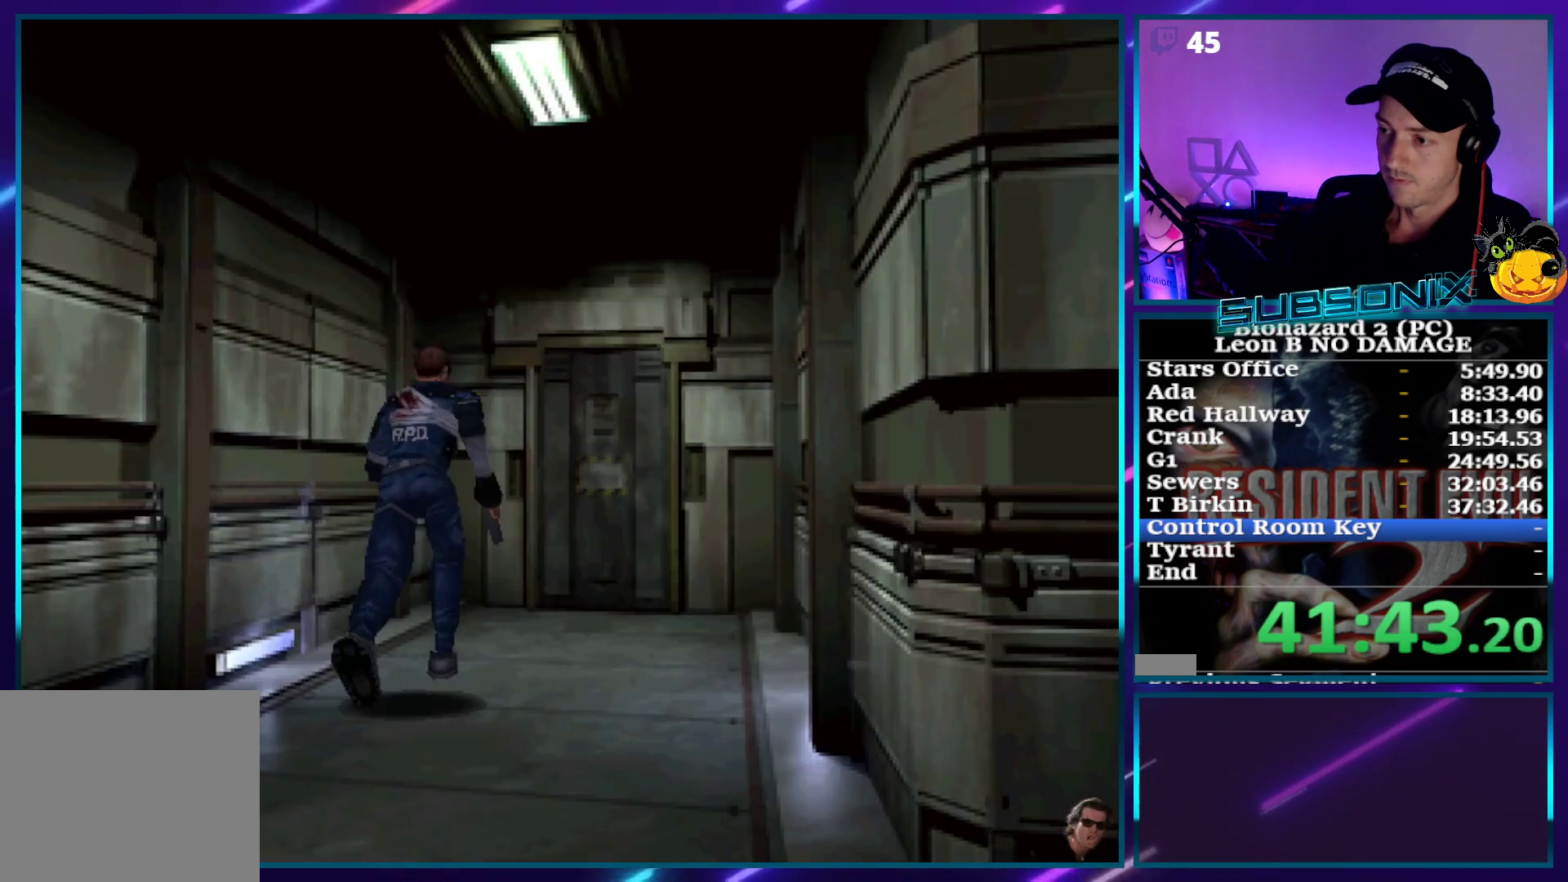
{"buttons": ["CROSS", "SQUARE", "DPAD_UP"], "right_stick": "center", "events": [[33, "DPAD_RIGHT", "up"], [350, "DPAD_RIGHT", "down"], [417, "CROSS", "down"], [450, "DPAD_RIGHT", "up"]]}
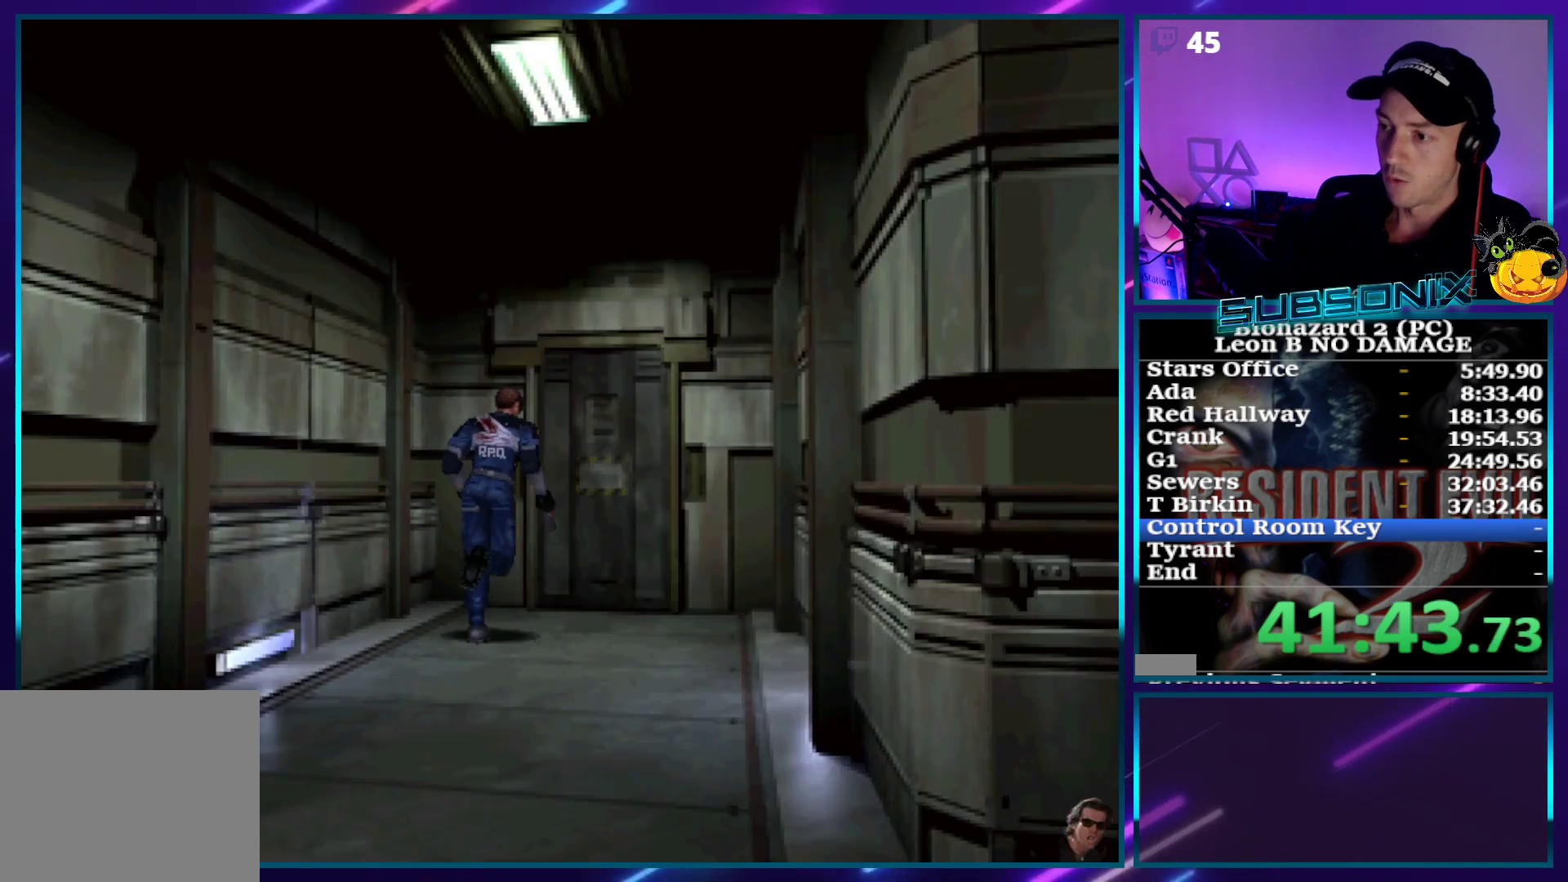
{"buttons": ["CROSS", "SQUARE", "DPAD_UP"], "right_stick": "center", "events": [[33, "CROSS", "up"], [117, "CROSS", "down"], [200, "CROSS", "up"], [250, "CROSS", "down"], [350, "CROSS", "up"], [417, "CROSS", "down"]]}